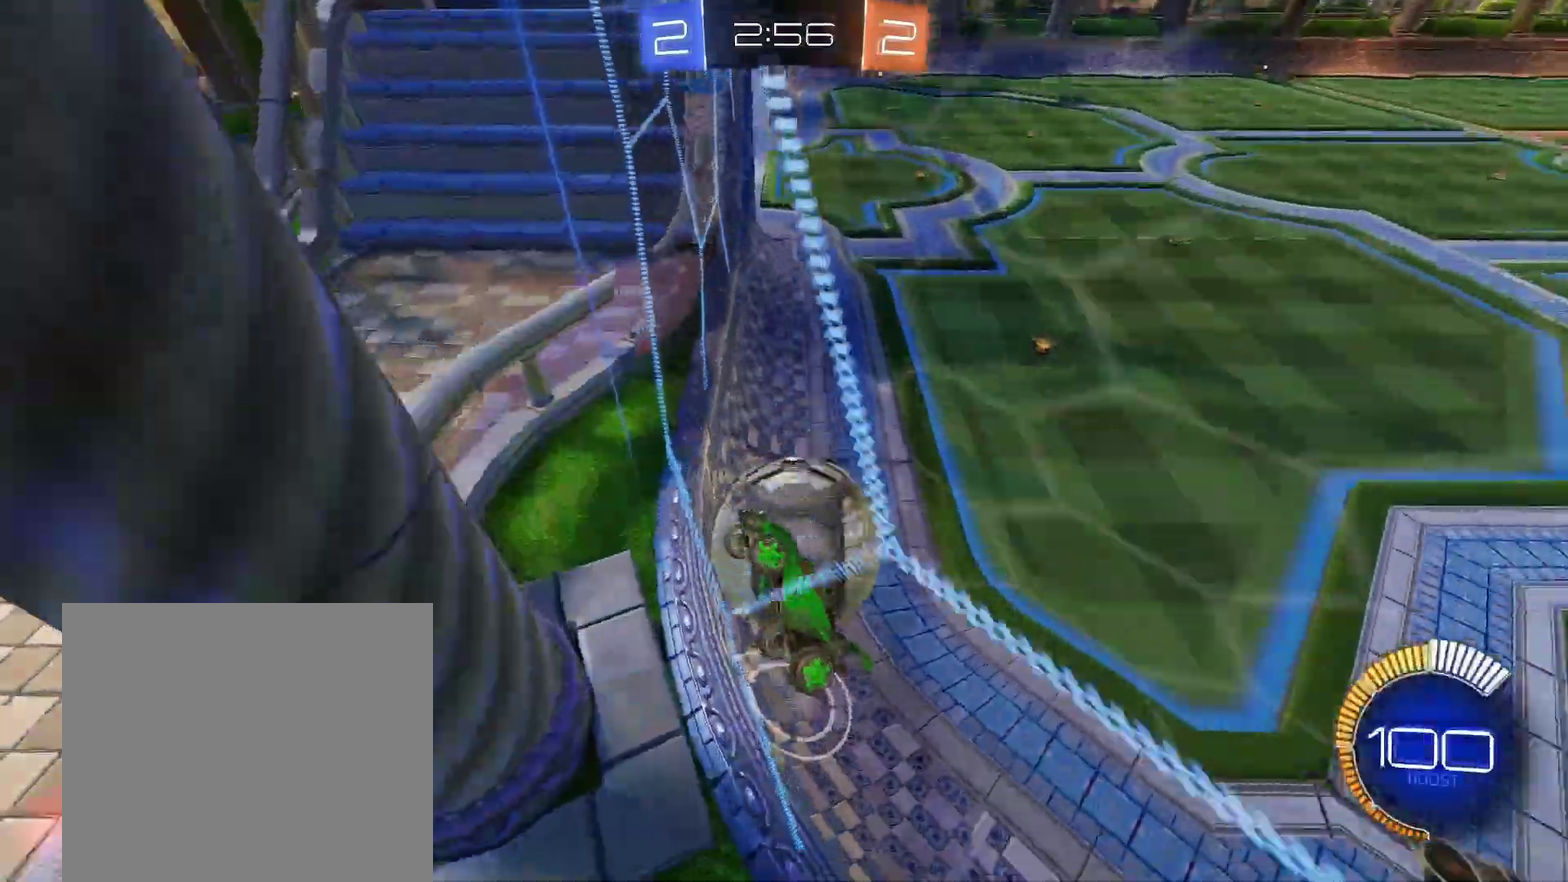
Gameplay with a controller (Xbox layout); each line is a JSON object with the inputs held at the frame after it. "events" lists button and stick changes between this image and that frame as [ms after this image, input, new state], when the widget could be followed in between. This document gives stick clicks only as held states, not as events. Not read: L2 R2 R3 right_stick.
{"buttons": ["R1"], "left_stick": "up-right"}
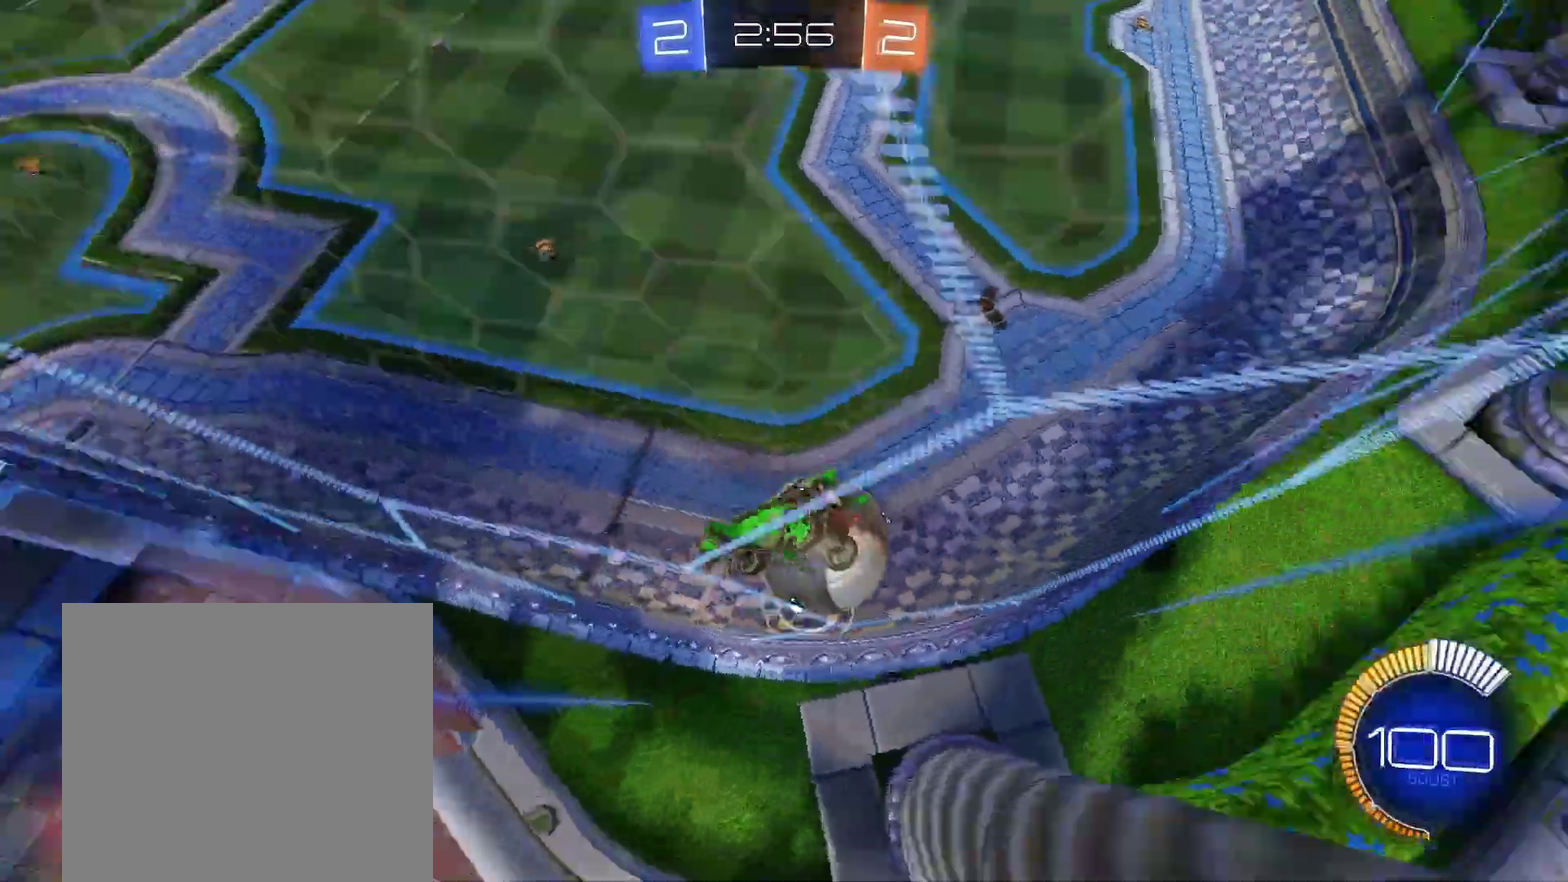
{"buttons": ["R1"], "left_stick": "left"}
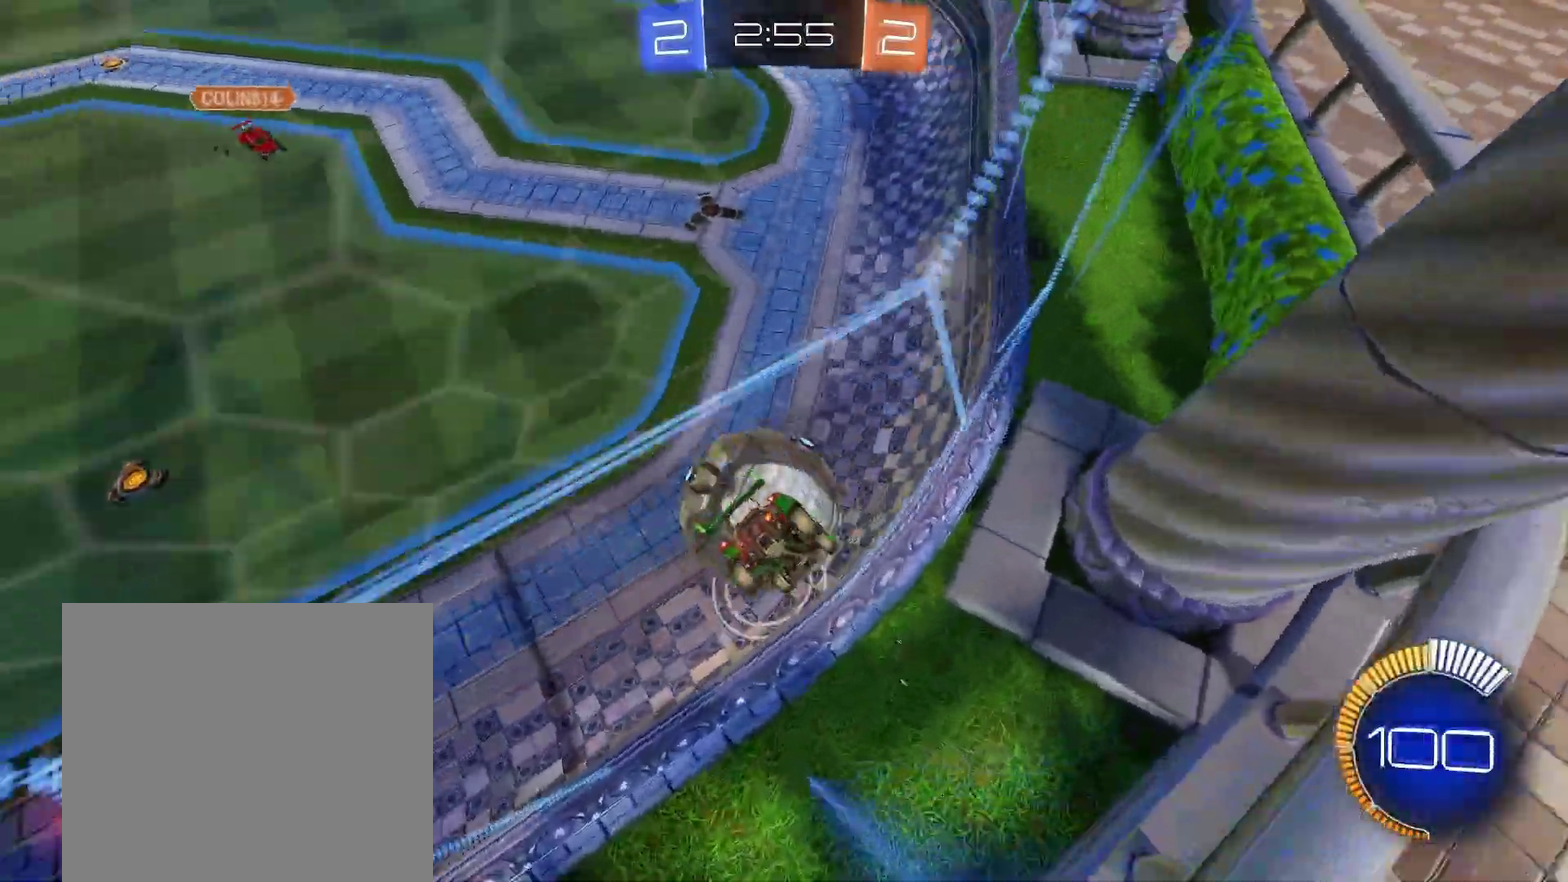
{"buttons": ["L1"], "left_stick": "down", "events": [[67, "left_stick", "center"], [117, "left_stick", "left"], [150, "L1", "down"], [167, "R1", "up"], [217, "left_stick", "up-left"], [350, "left_stick", "down-right"], [417, "left_stick", "left"], [500, "left_stick", "down"]]}
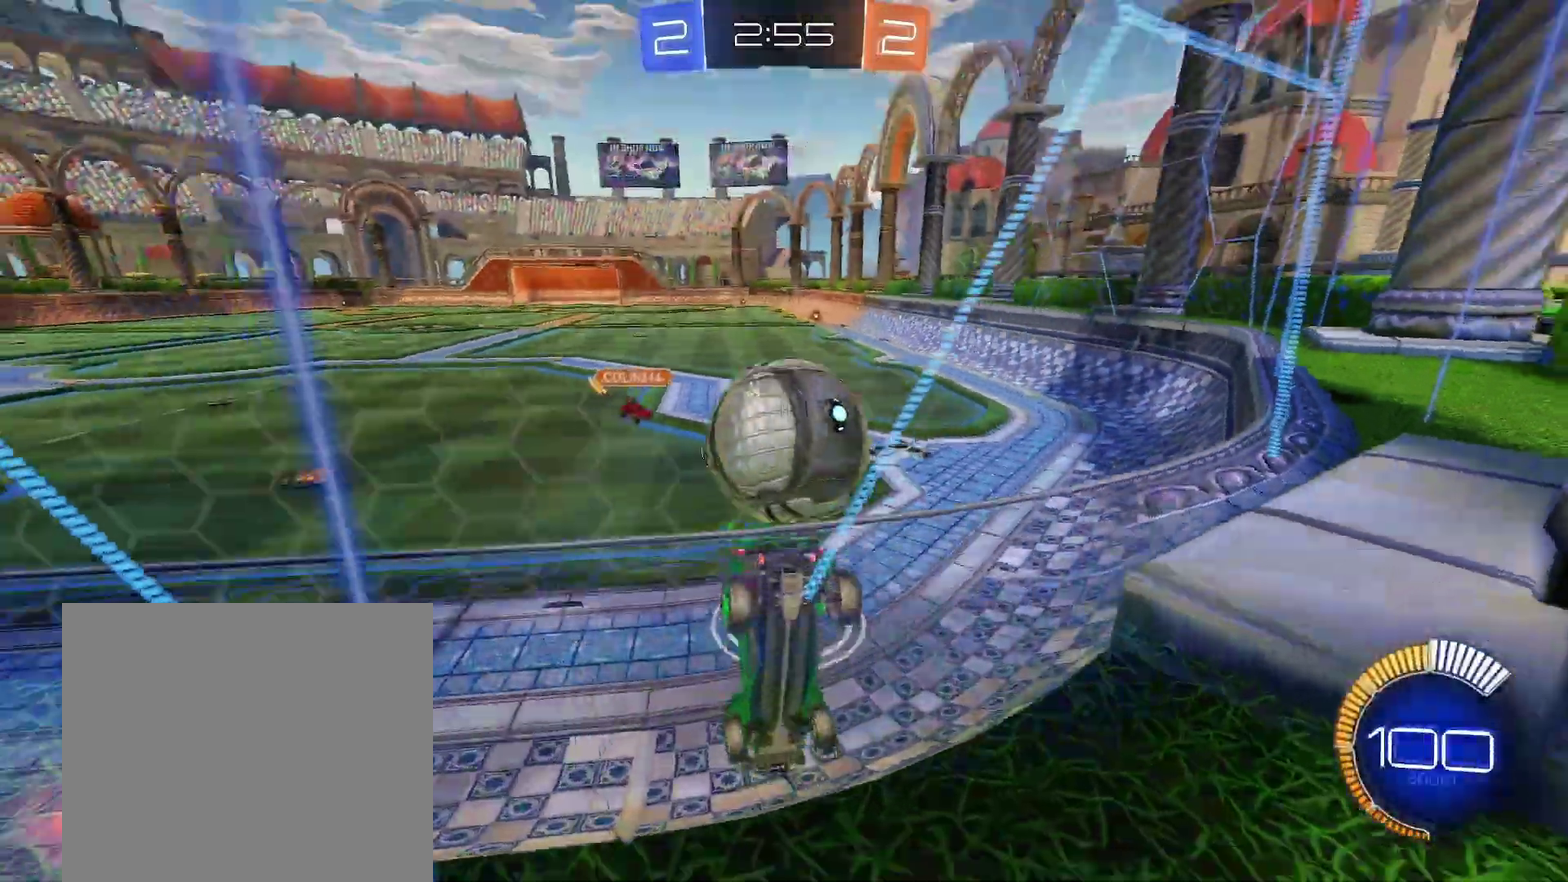
{"buttons": ["R1"], "left_stick": "right"}
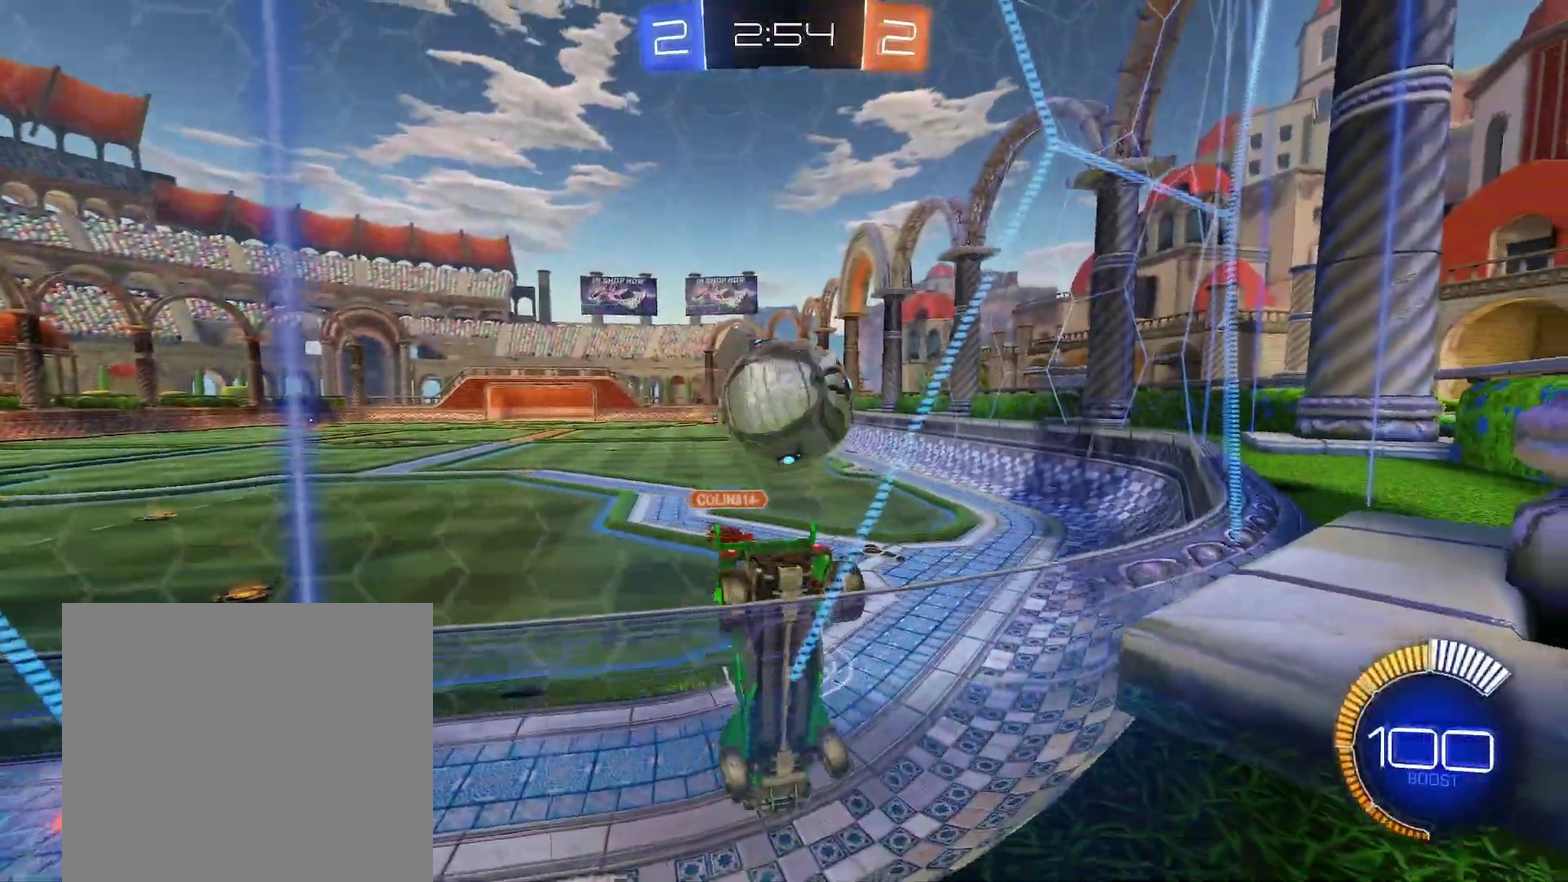
{"buttons": ["L1"], "left_stick": "center"}
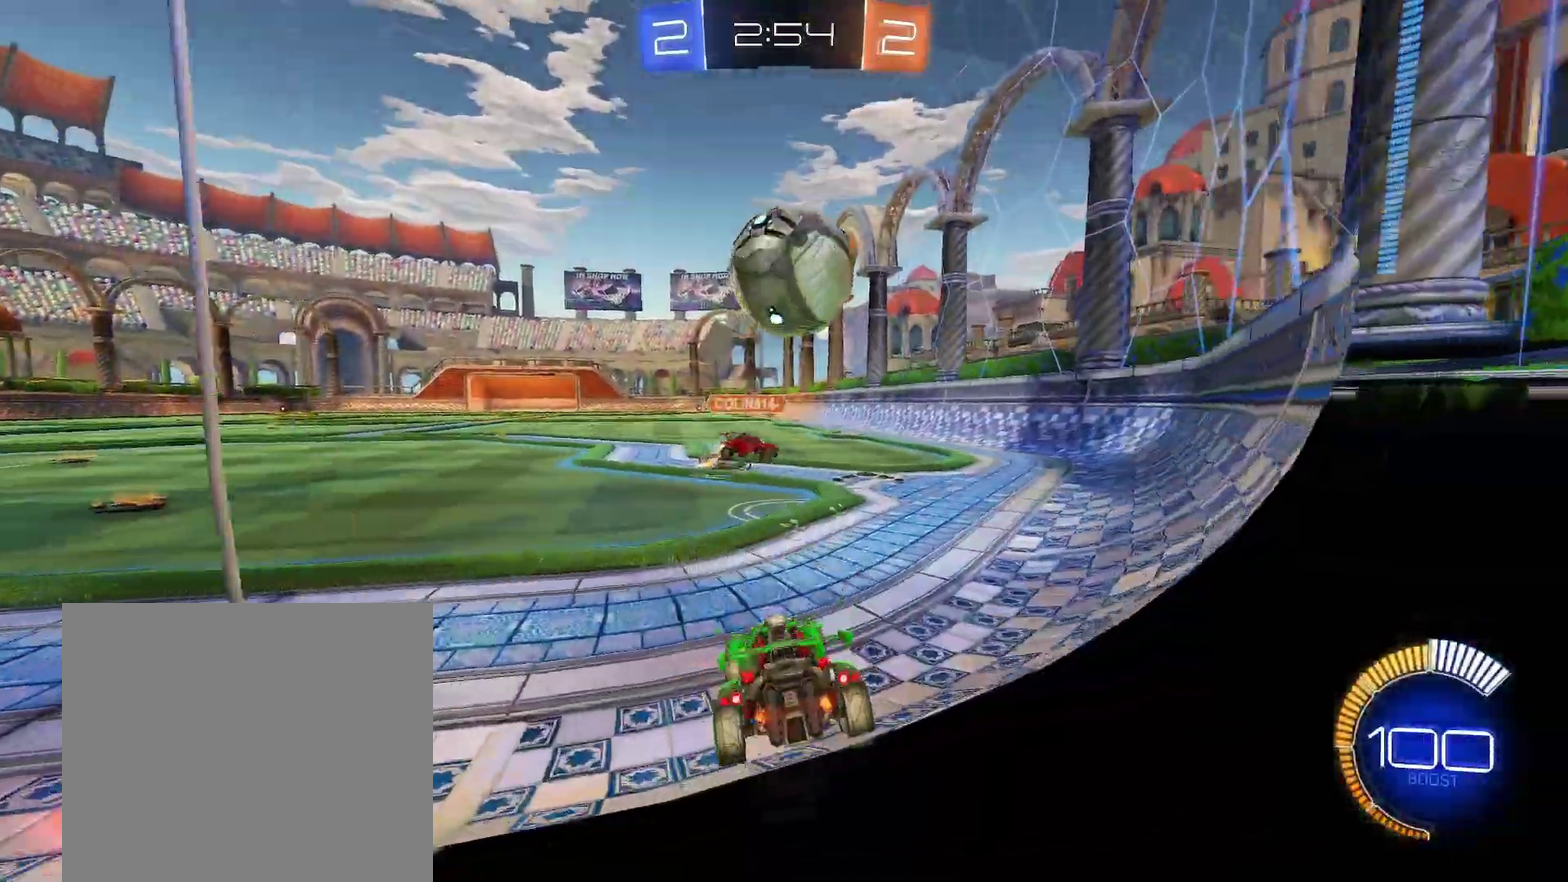
{"buttons": ["L1"], "left_stick": "down-right"}
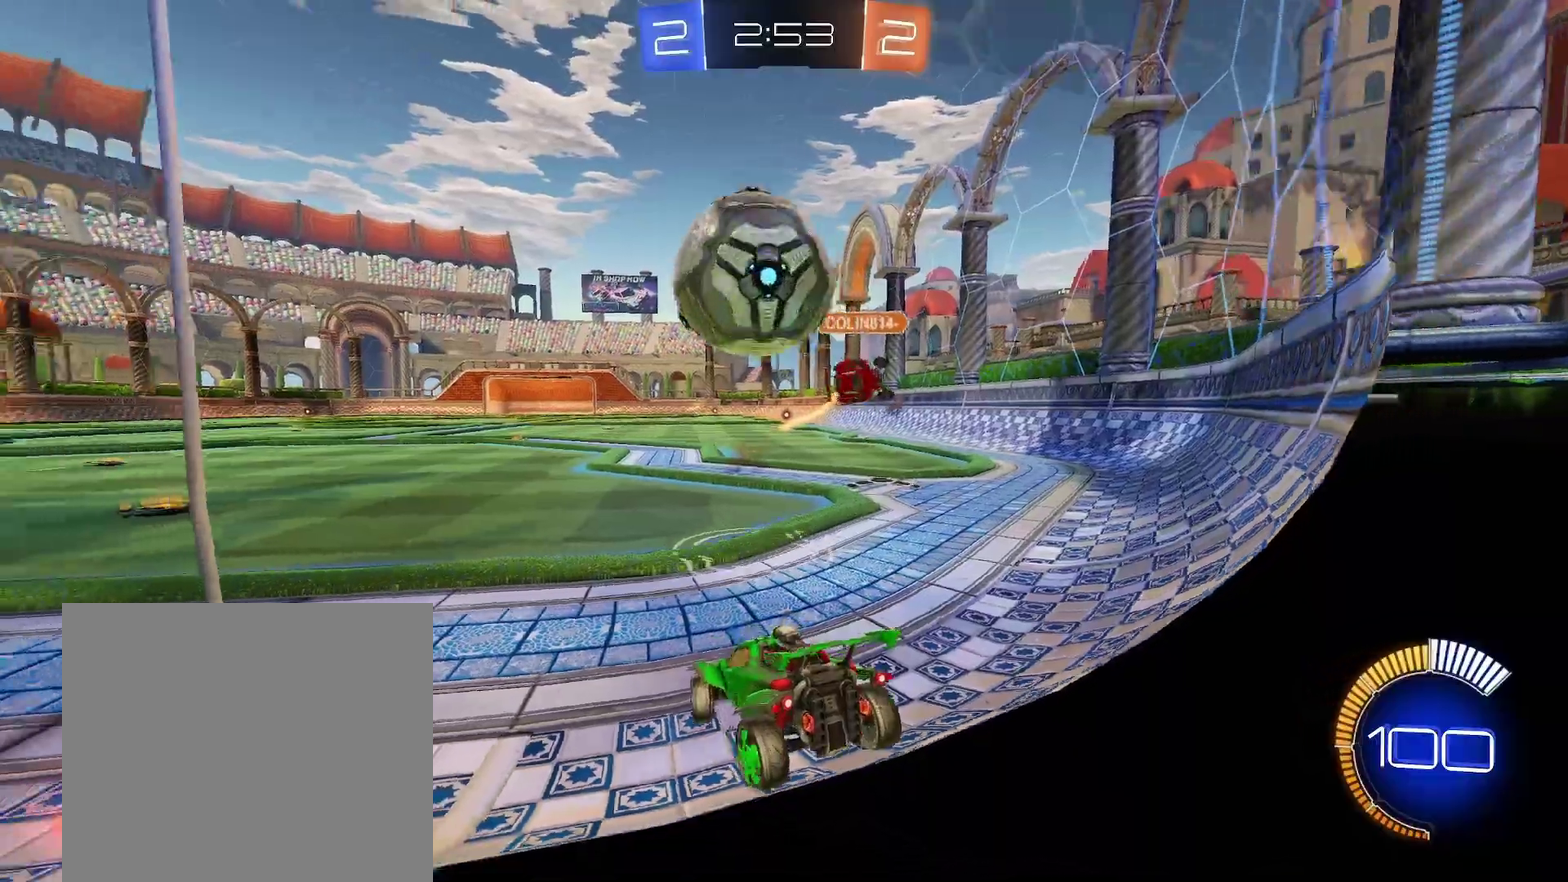
{"buttons": ["B", "R1"], "left_stick": "center"}